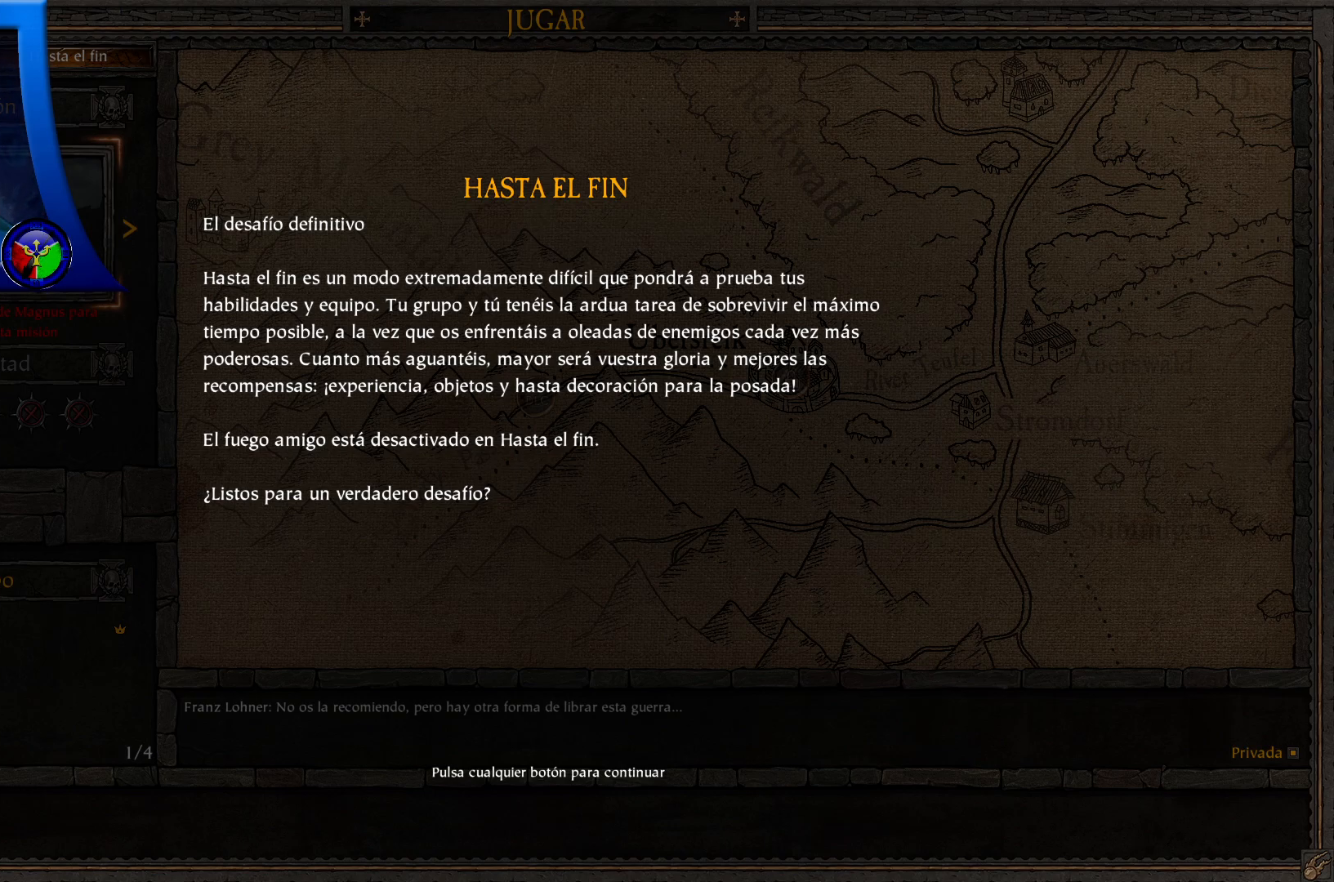
Gameplay with a controller (Xbox layout); each line is a JSON object with the inputs held at the frame after it (dt_ms = milliseconds from this image to that frame). "events" lists button and stick changes between this image and that frame as [ms after this image, input, new state], when the widget could be followed in between.
{"dt_ms": 500, "buttons": ["A"], "left_stick": "center", "right_stick": "center", "events": [[467, "A", "down"]]}
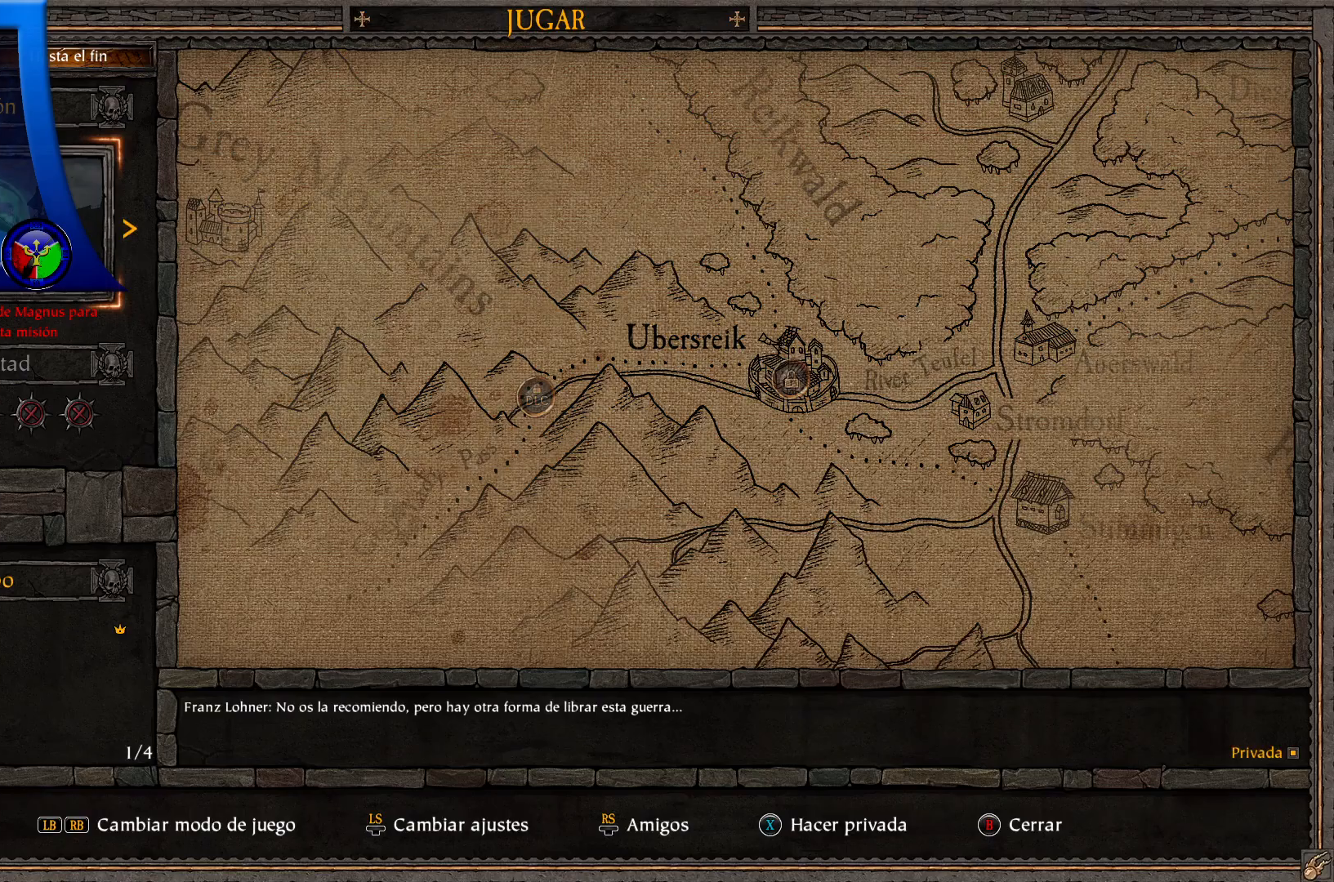
{"dt_ms": 500, "buttons": [], "left_stick": "center", "right_stick": "center", "events": [[83, "A", "up"]]}
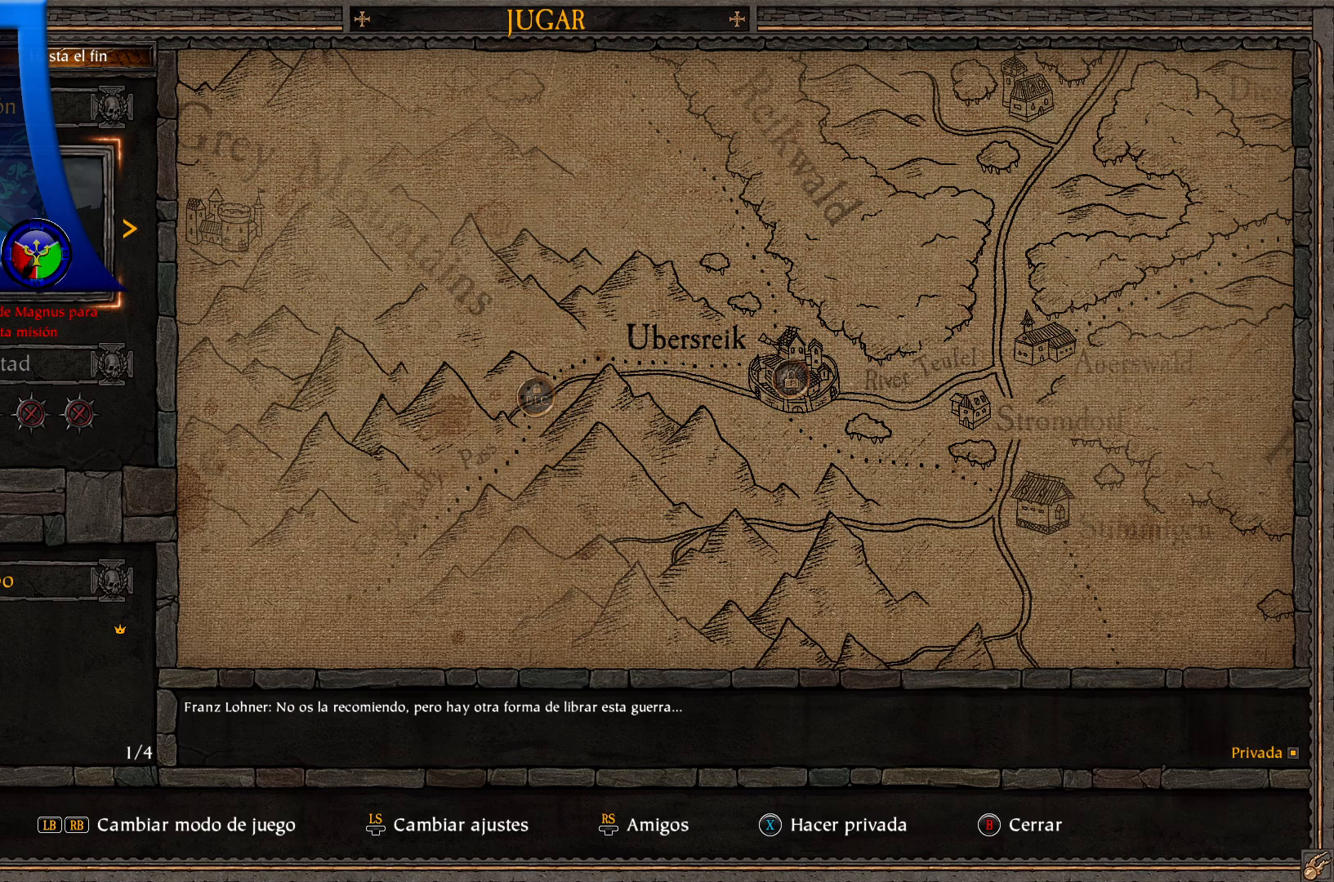
{"dt_ms": 500, "buttons": [], "left_stick": "center", "right_stick": "center", "events": []}
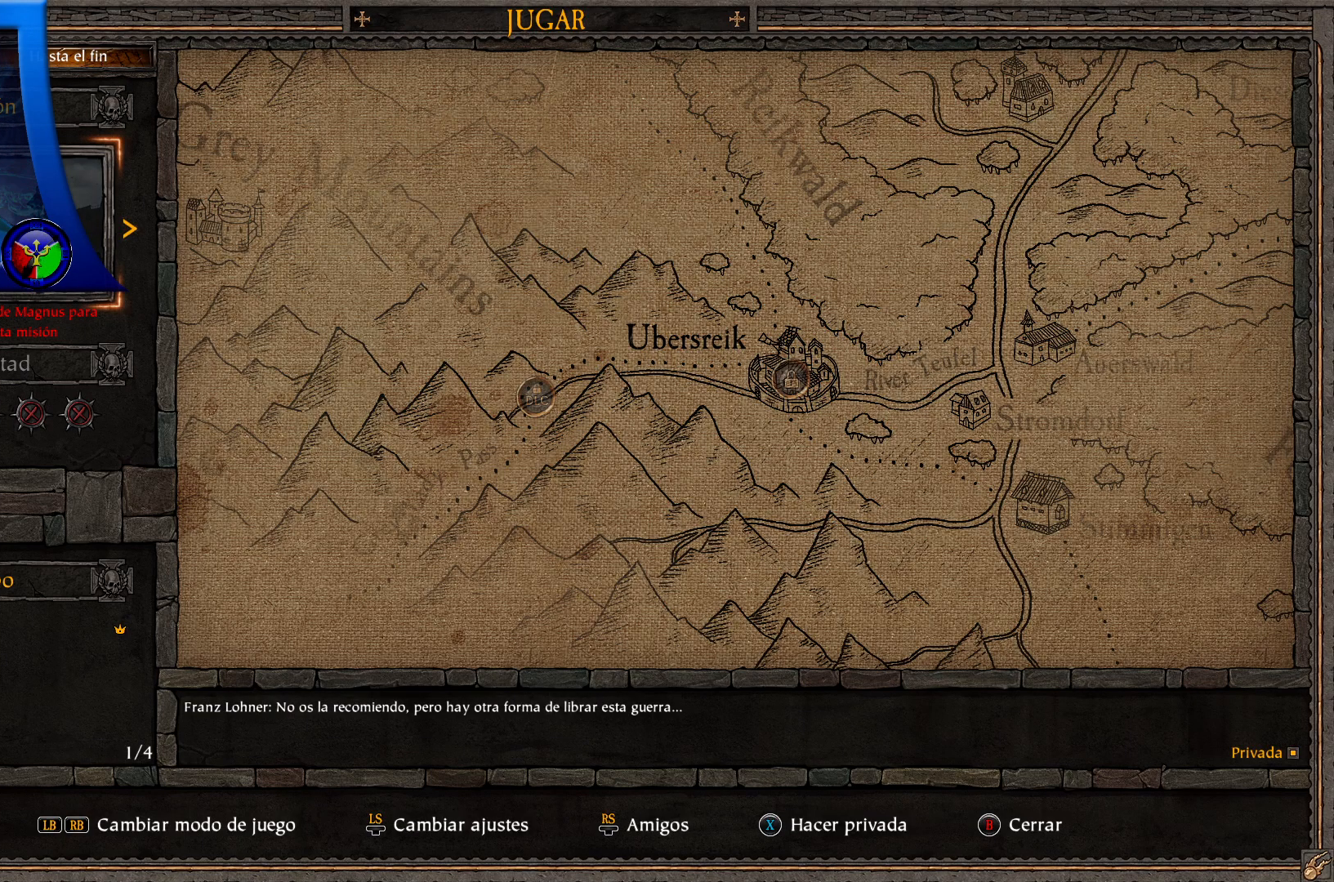
{"dt_ms": 1000, "buttons": [], "left_stick": "center", "right_stick": "center"}
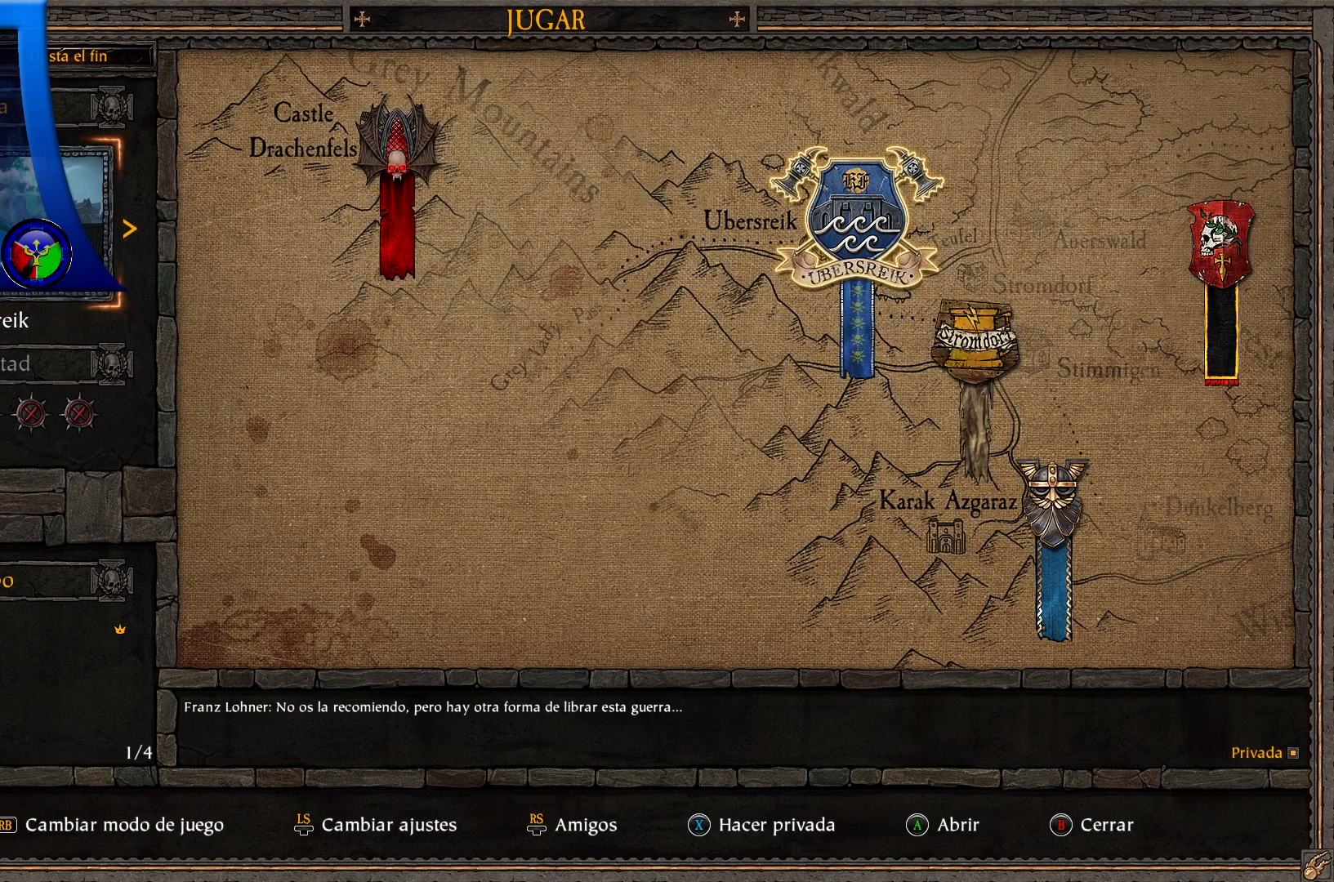
{"dt_ms": 500, "buttons": [], "left_stick": "center", "right_stick": "center"}
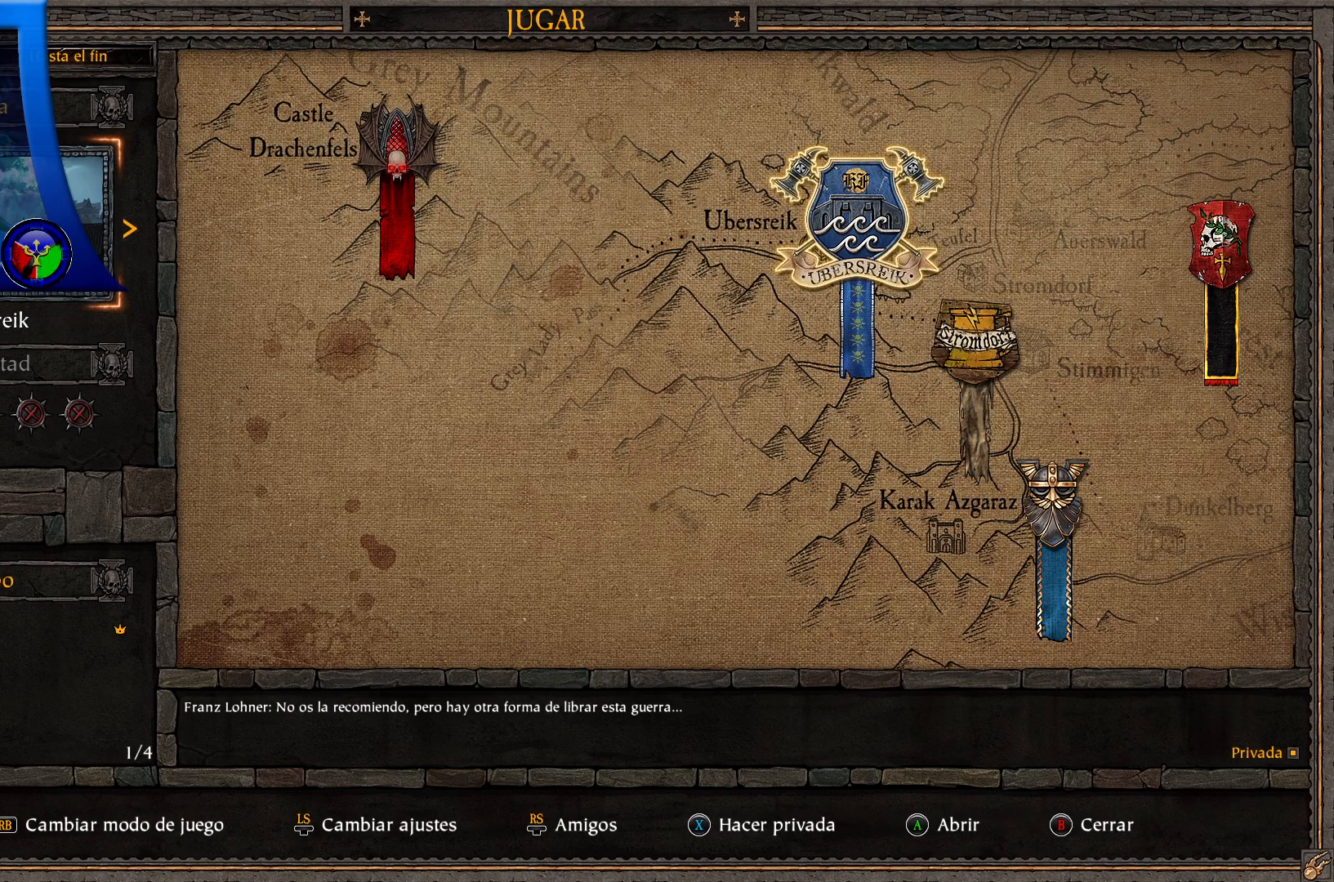
{"dt_ms": 500, "buttons": [], "left_stick": "center", "right_stick": "center", "events": []}
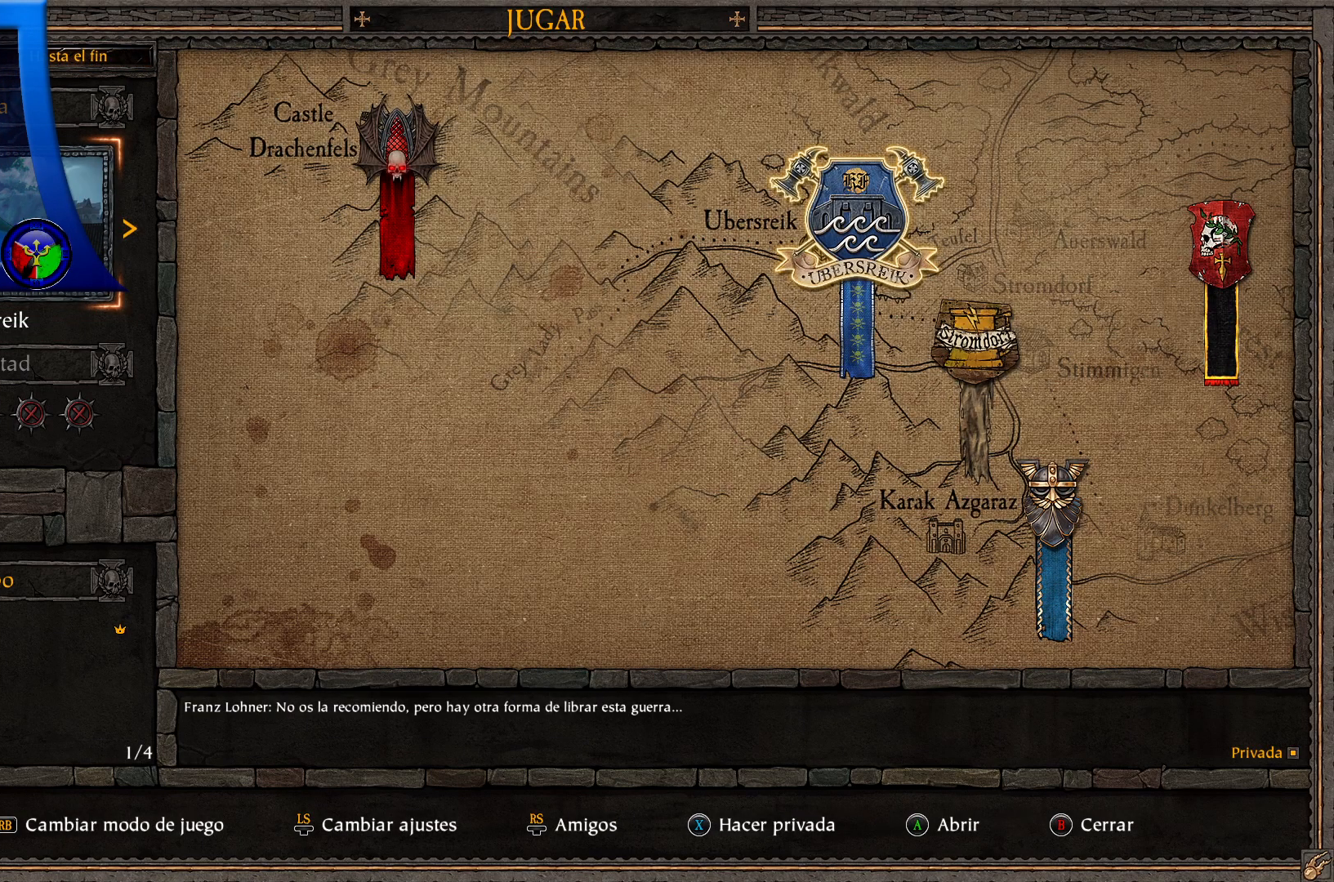
{"dt_ms": 500, "buttons": [], "left_stick": "center", "right_stick": "center", "events": []}
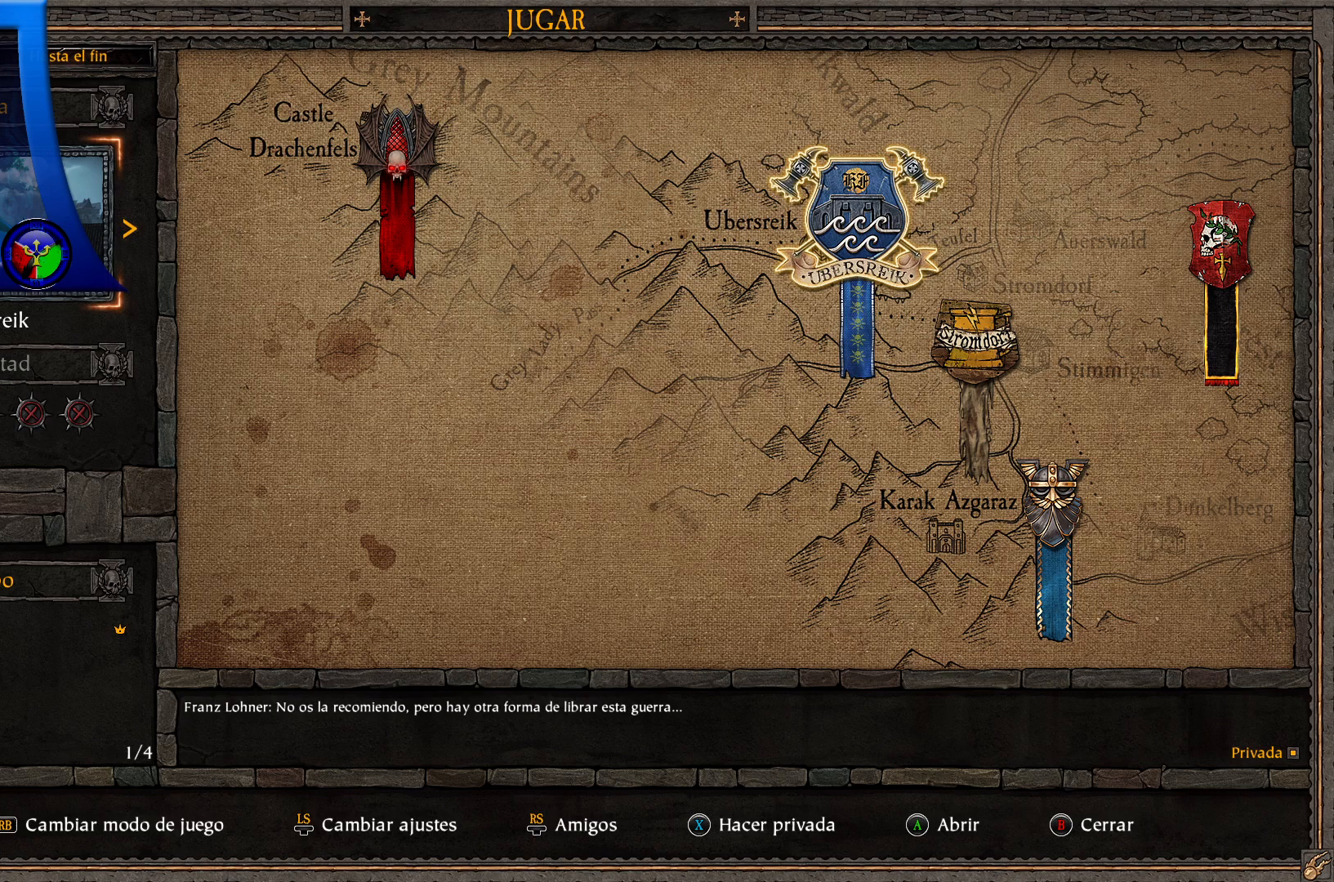
{"dt_ms": 500, "buttons": [], "left_stick": "center", "right_stick": "center", "events": []}
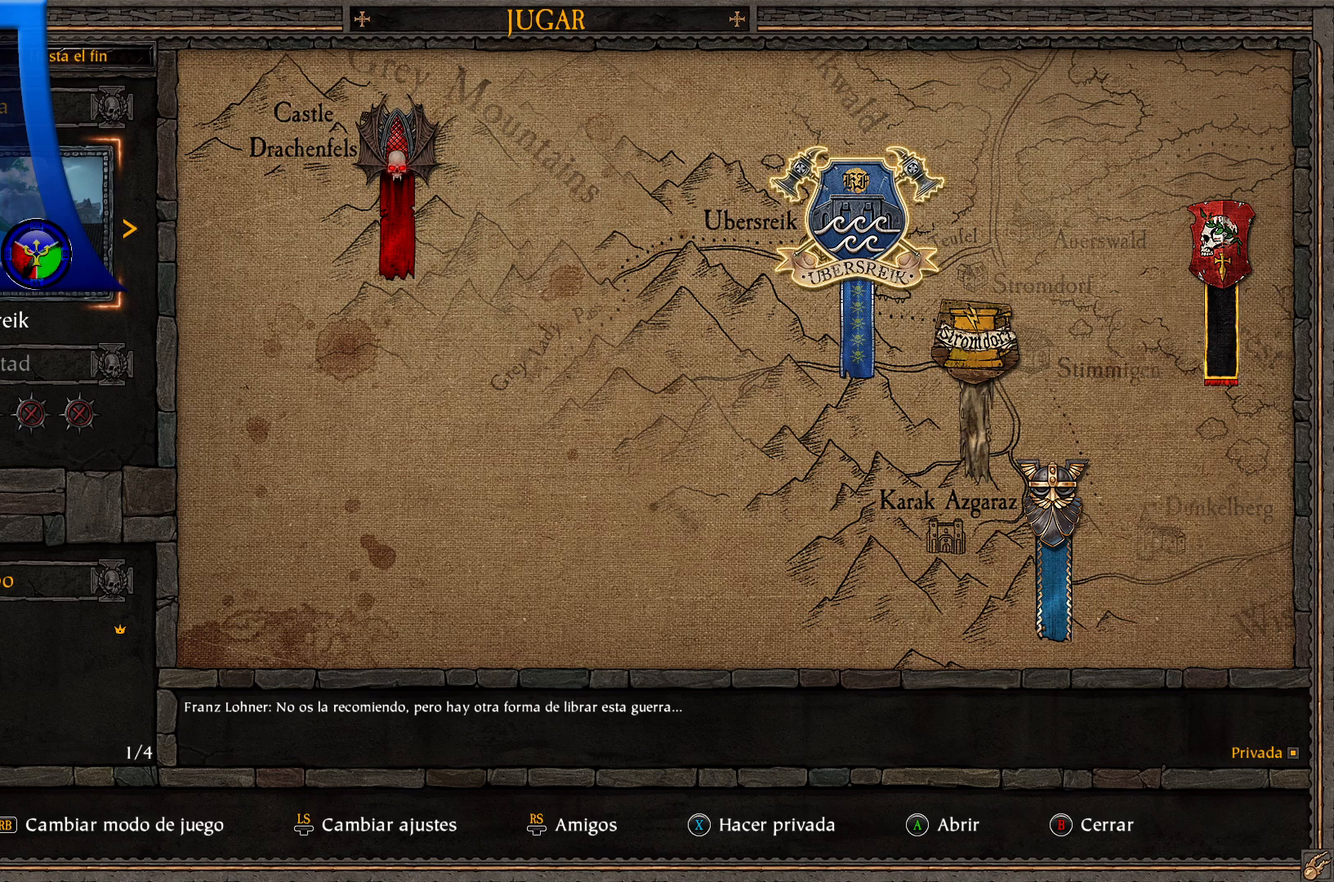
{"dt_ms": 500, "buttons": [], "left_stick": "center", "right_stick": "center", "events": []}
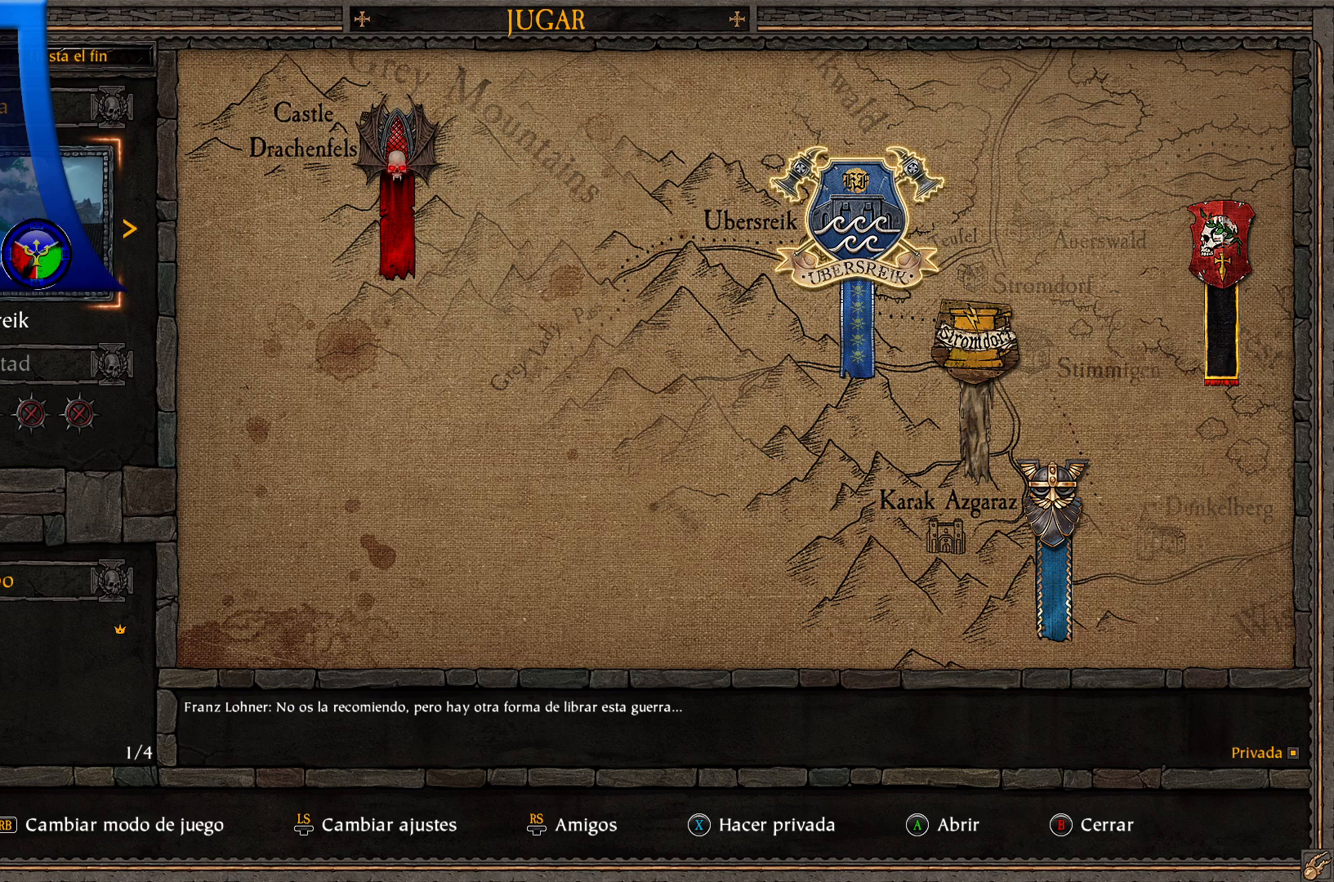
{"dt_ms": 500, "buttons": [], "left_stick": "center", "right_stick": "center", "events": [[350, "X", "down"], [467, "X", "up"]]}
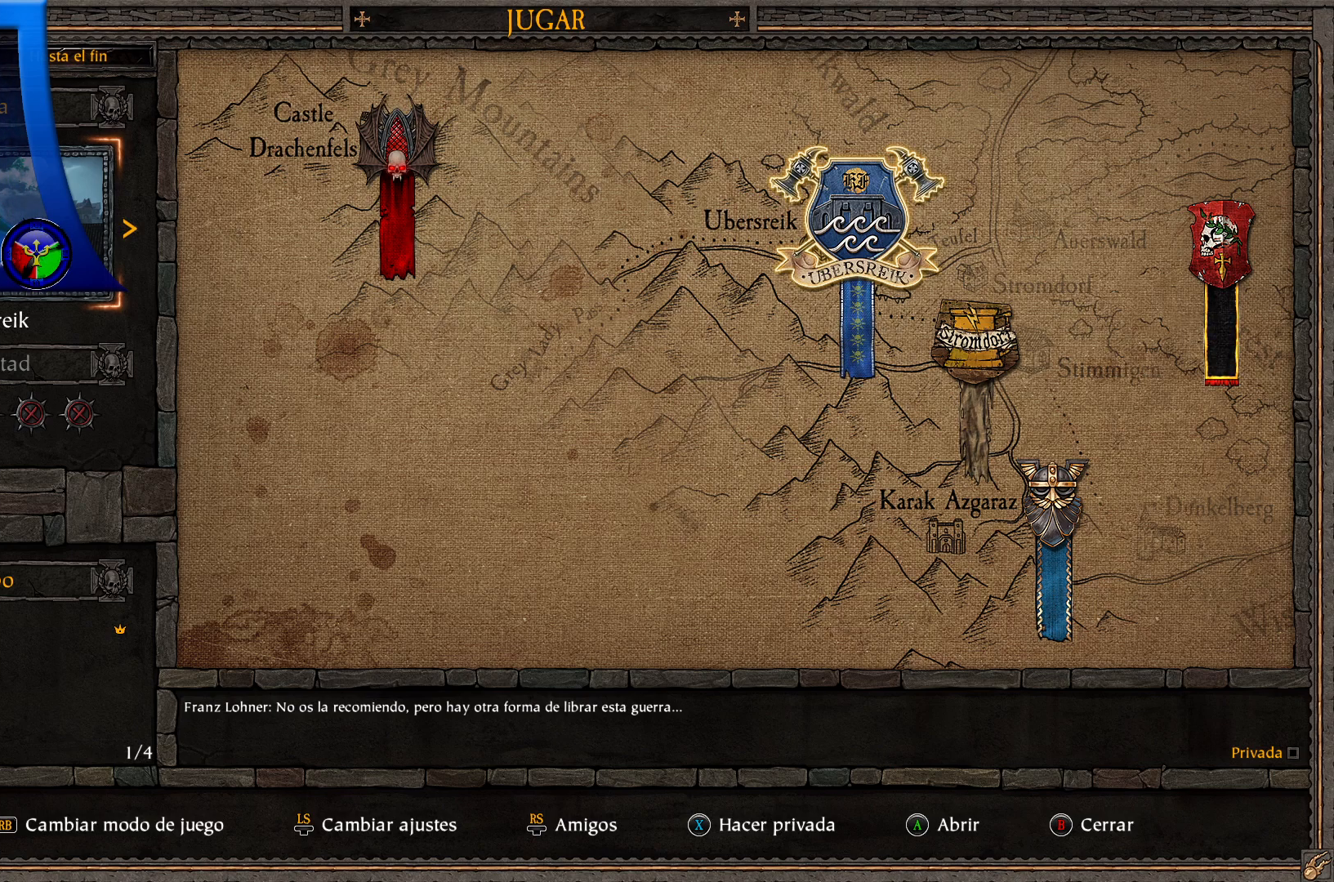
{"dt_ms": 500, "buttons": [], "left_stick": "center", "right_stick": "center", "events": []}
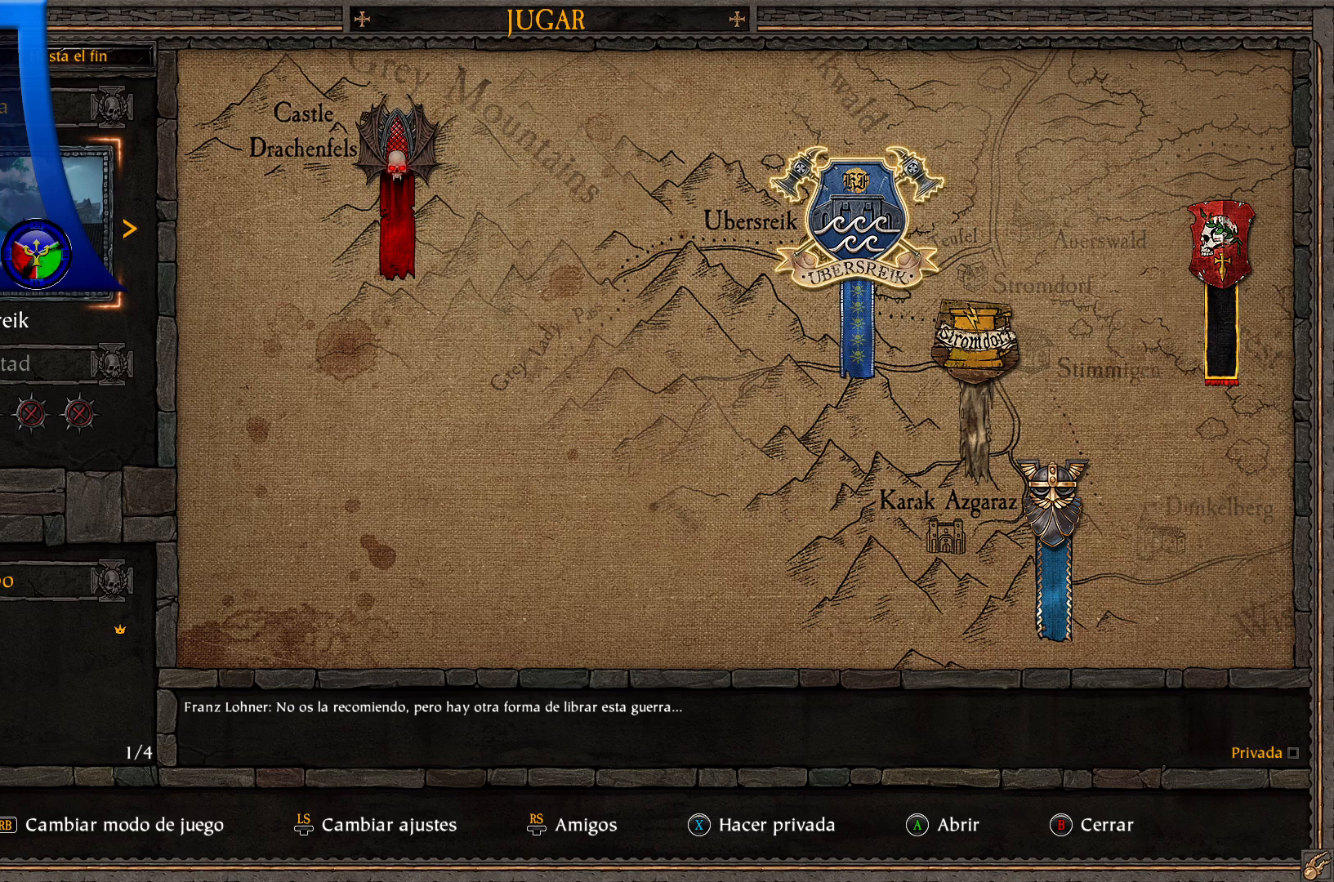
{"dt_ms": 500, "buttons": [], "left_stick": "center", "right_stick": "center", "events": []}
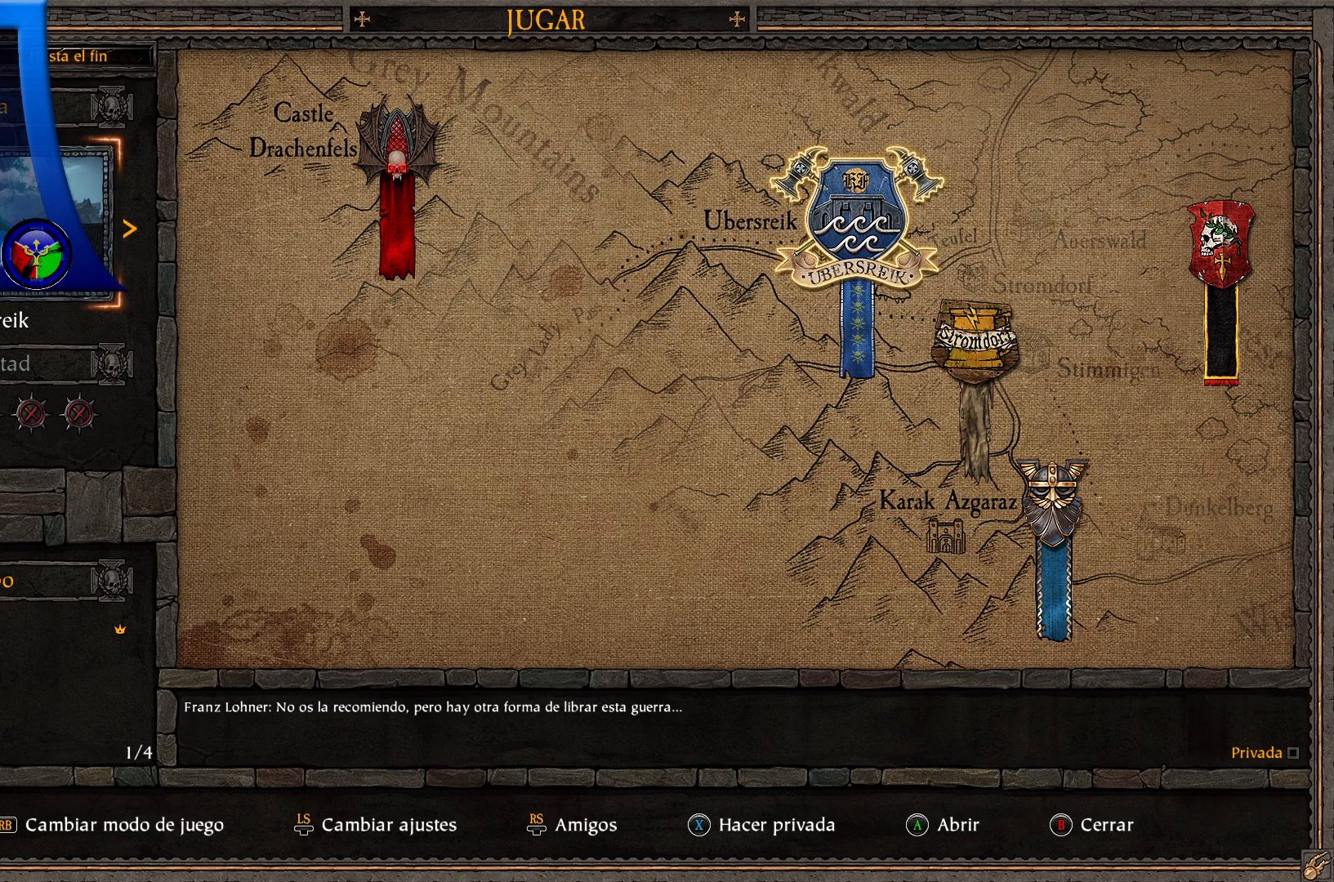
{"dt_ms": 500, "buttons": [], "left_stick": "center", "right_stick": "center", "events": []}
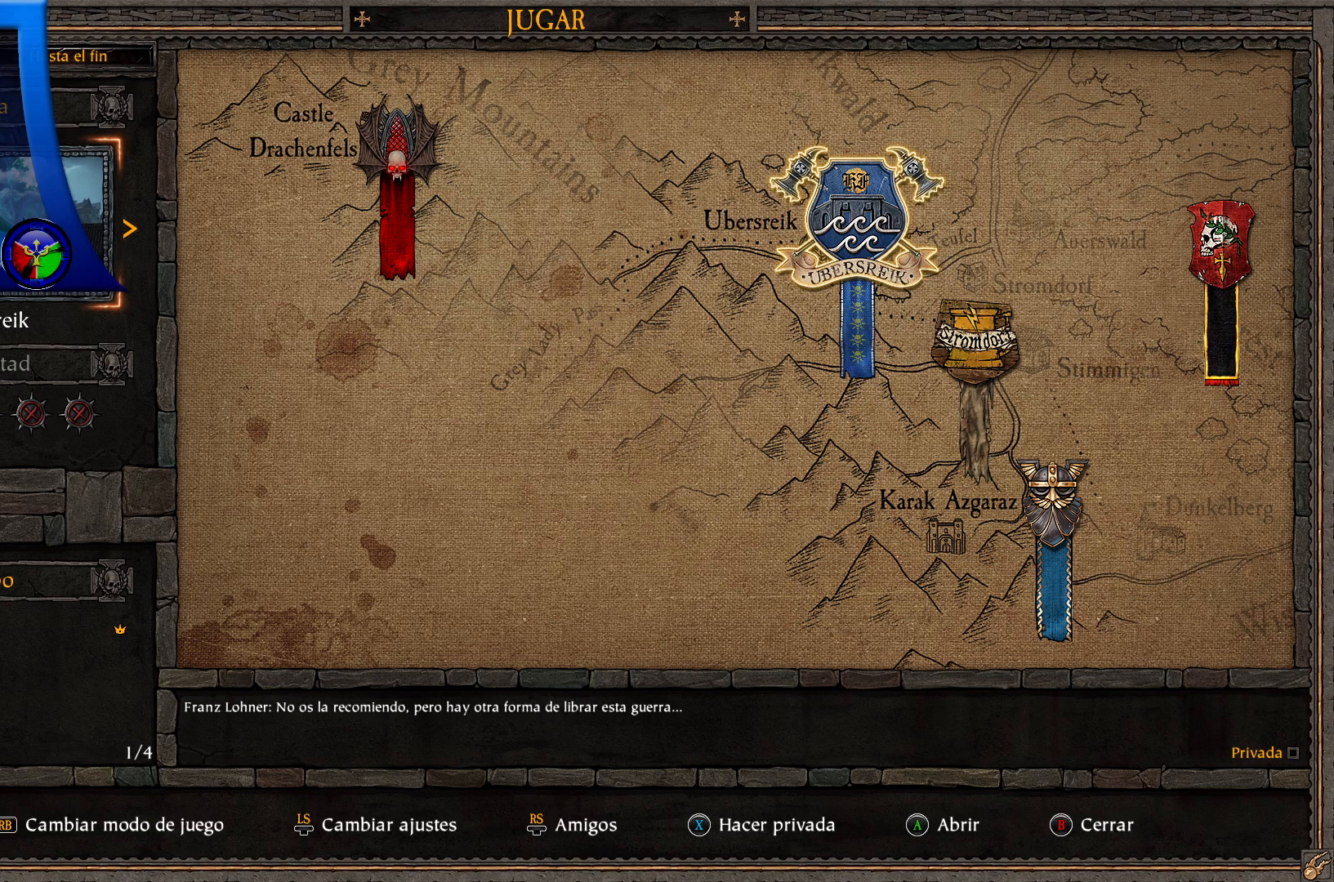
{"dt_ms": 500, "buttons": [], "left_stick": "right", "right_stick": "center", "events": [[200, "left_stick", "right"]]}
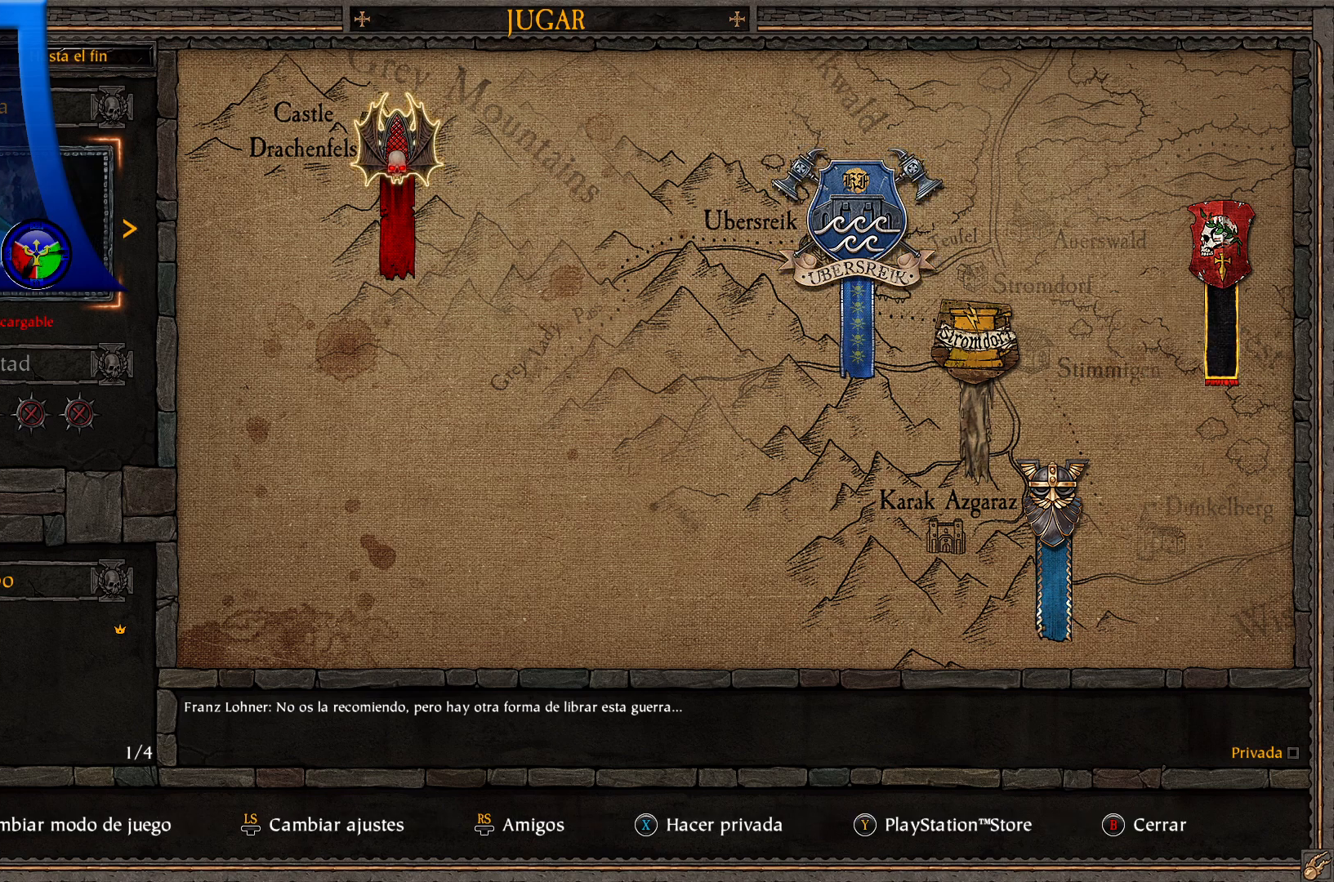
{"dt_ms": 500, "buttons": [], "left_stick": "left", "right_stick": "center", "events": [[250, "left_stick", "center"], [300, "left_stick", "left"]]}
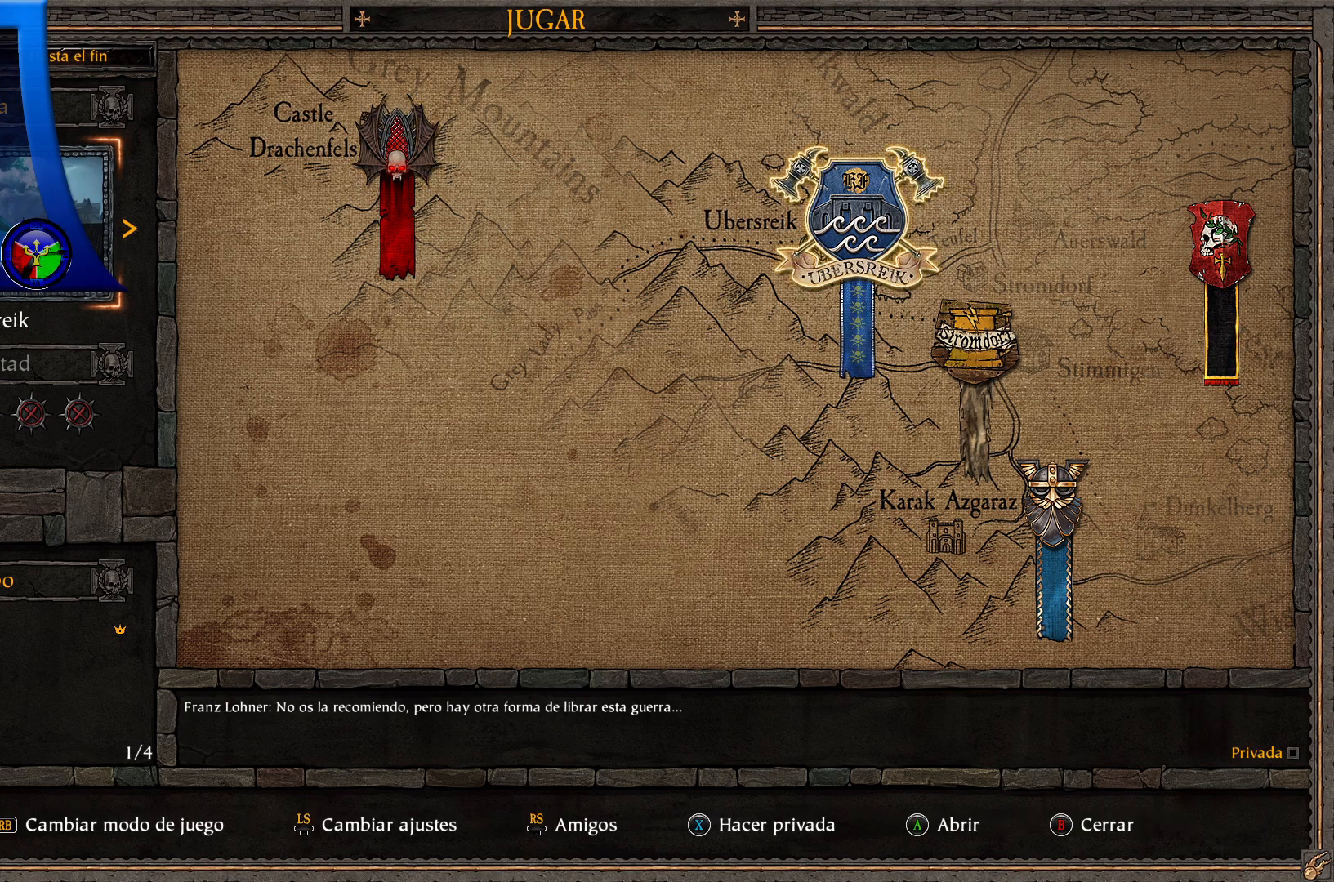
{"dt_ms": 500, "buttons": [], "left_stick": "right", "right_stick": "center", "events": [[100, "left_stick", "center"], [317, "left_stick", "right"]]}
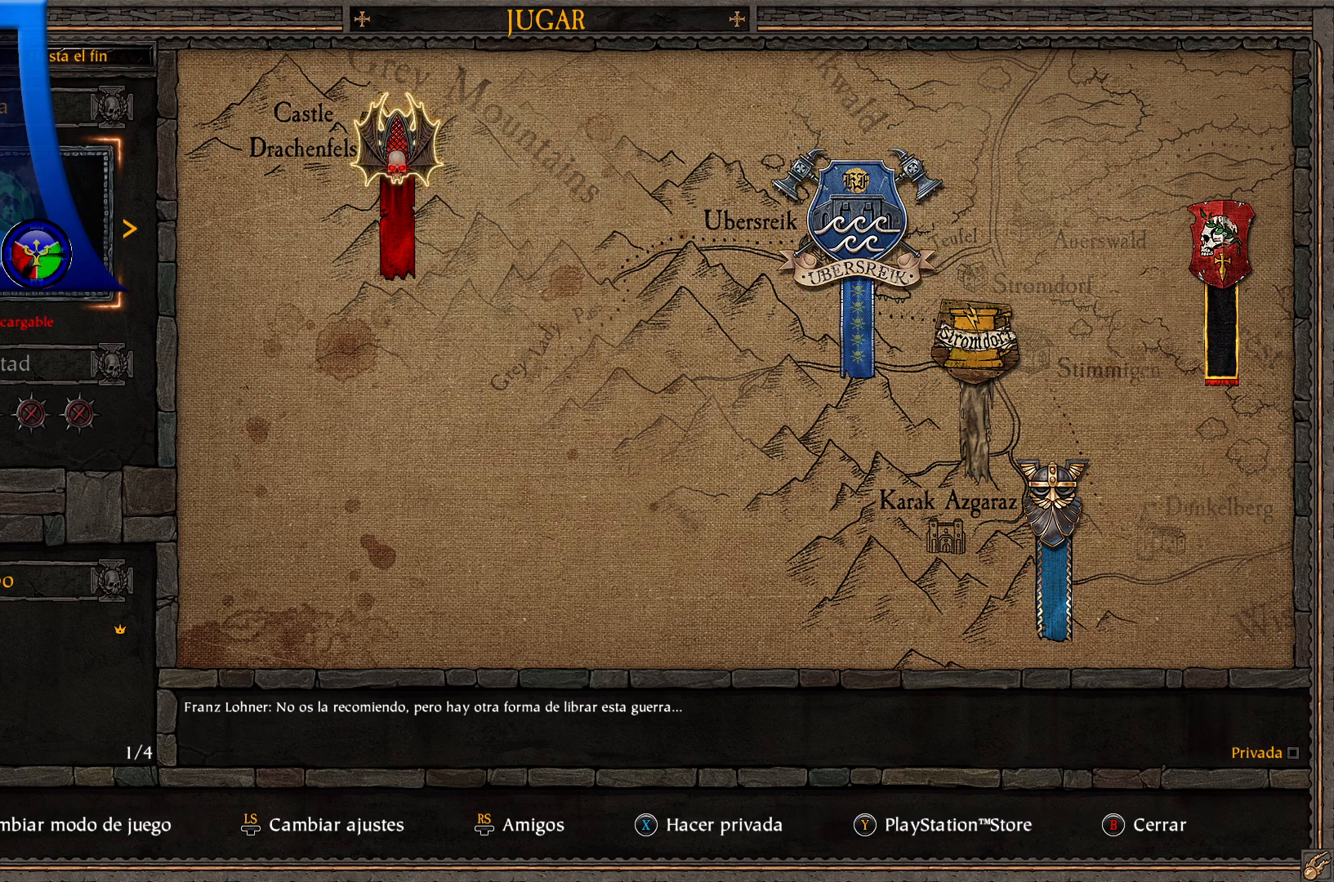
{"dt_ms": 500, "buttons": [], "left_stick": "center", "right_stick": "center", "events": [[33, "left_stick", "center"], [300, "X", "down"], [433, "X", "up"]]}
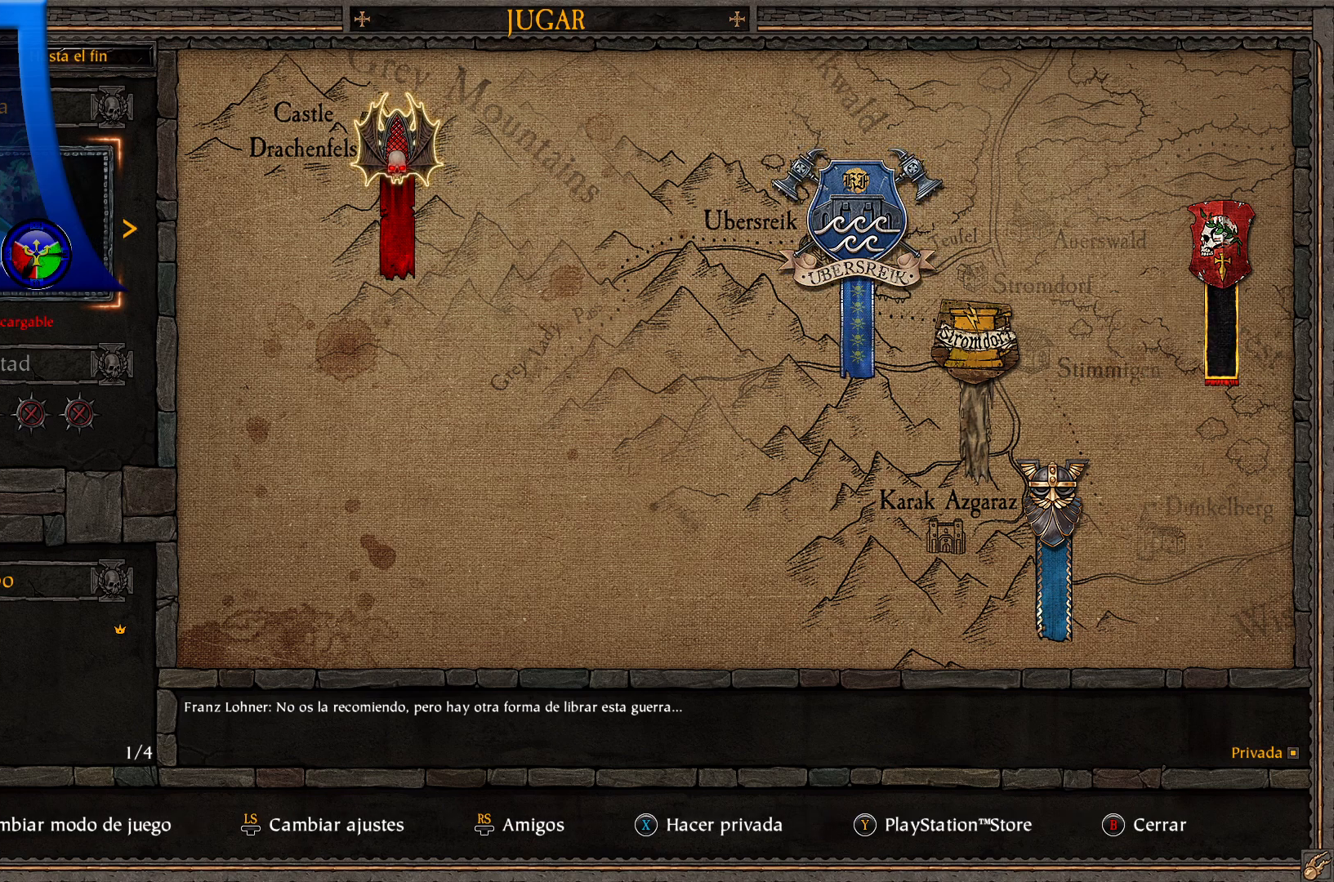
{"dt_ms": 500, "buttons": ["X"], "left_stick": "center", "right_stick": "center", "events": [[500, "X", "down"]]}
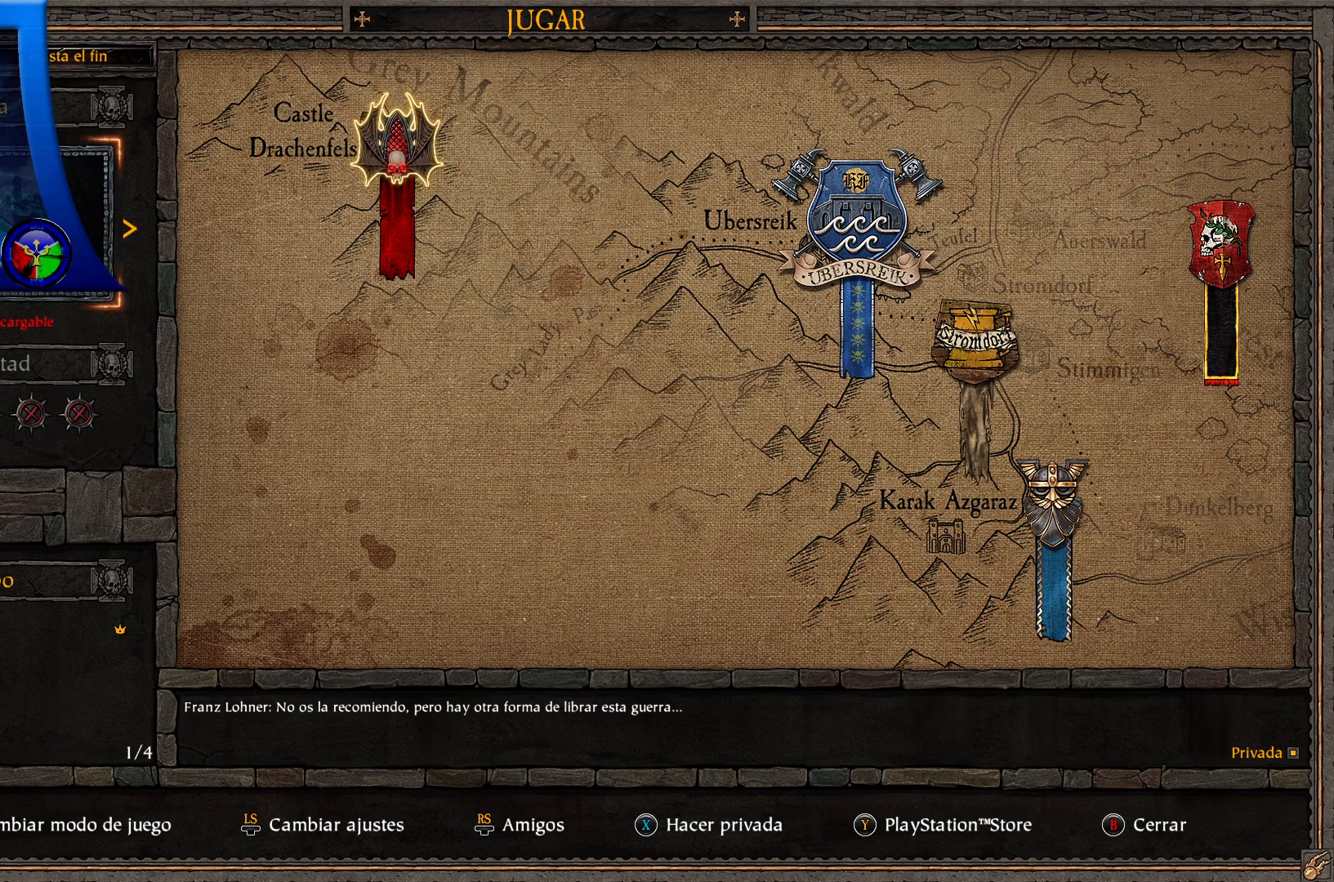
{"dt_ms": 500, "buttons": [], "left_stick": "center", "right_stick": "center", "events": [[133, "X", "up"]]}
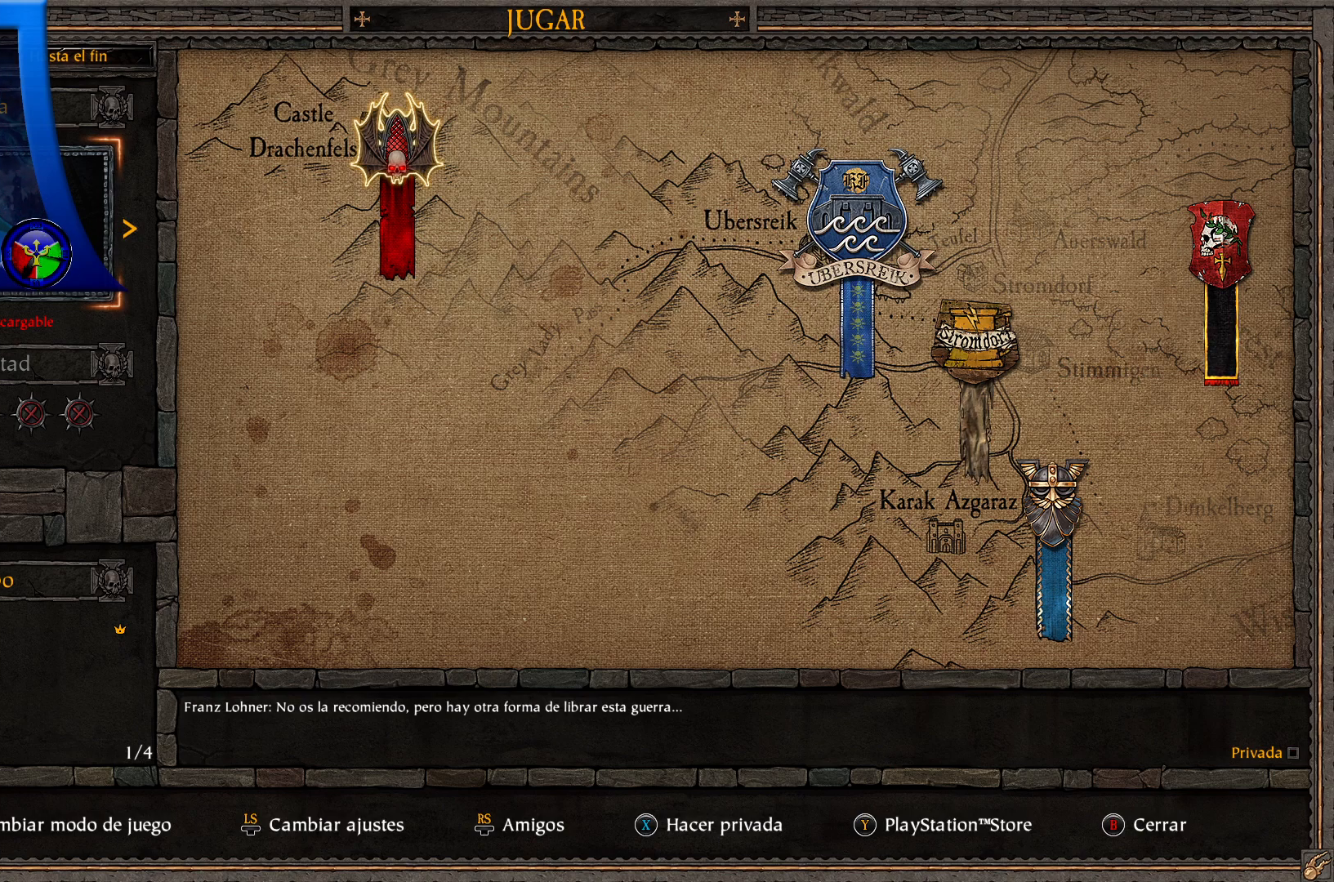
{"dt_ms": 500, "buttons": [], "left_stick": "center", "right_stick": "center", "events": [[33, "X", "down"], [133, "X", "up"]]}
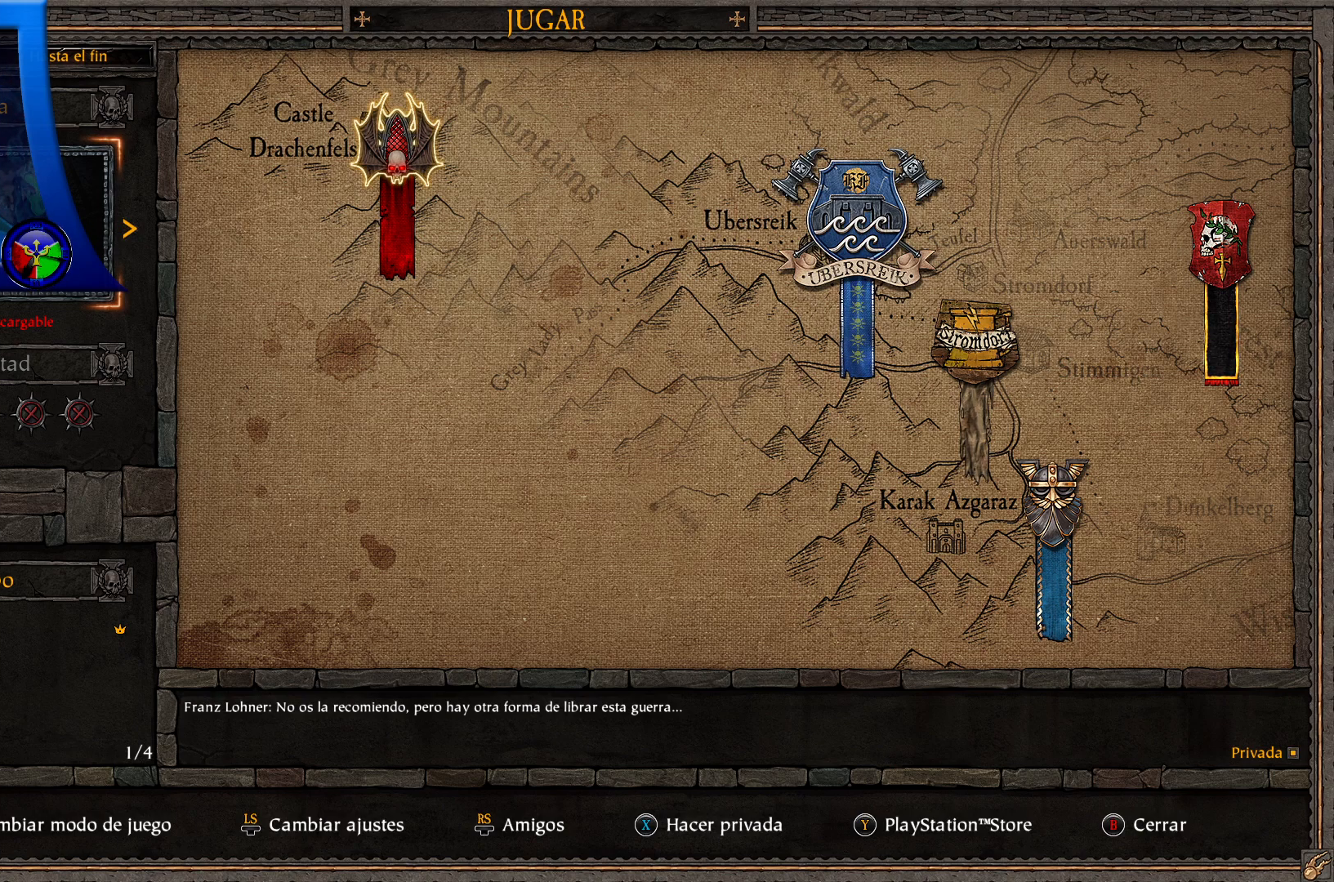
{"dt_ms": 500, "buttons": [], "left_stick": "center", "right_stick": "center", "events": []}
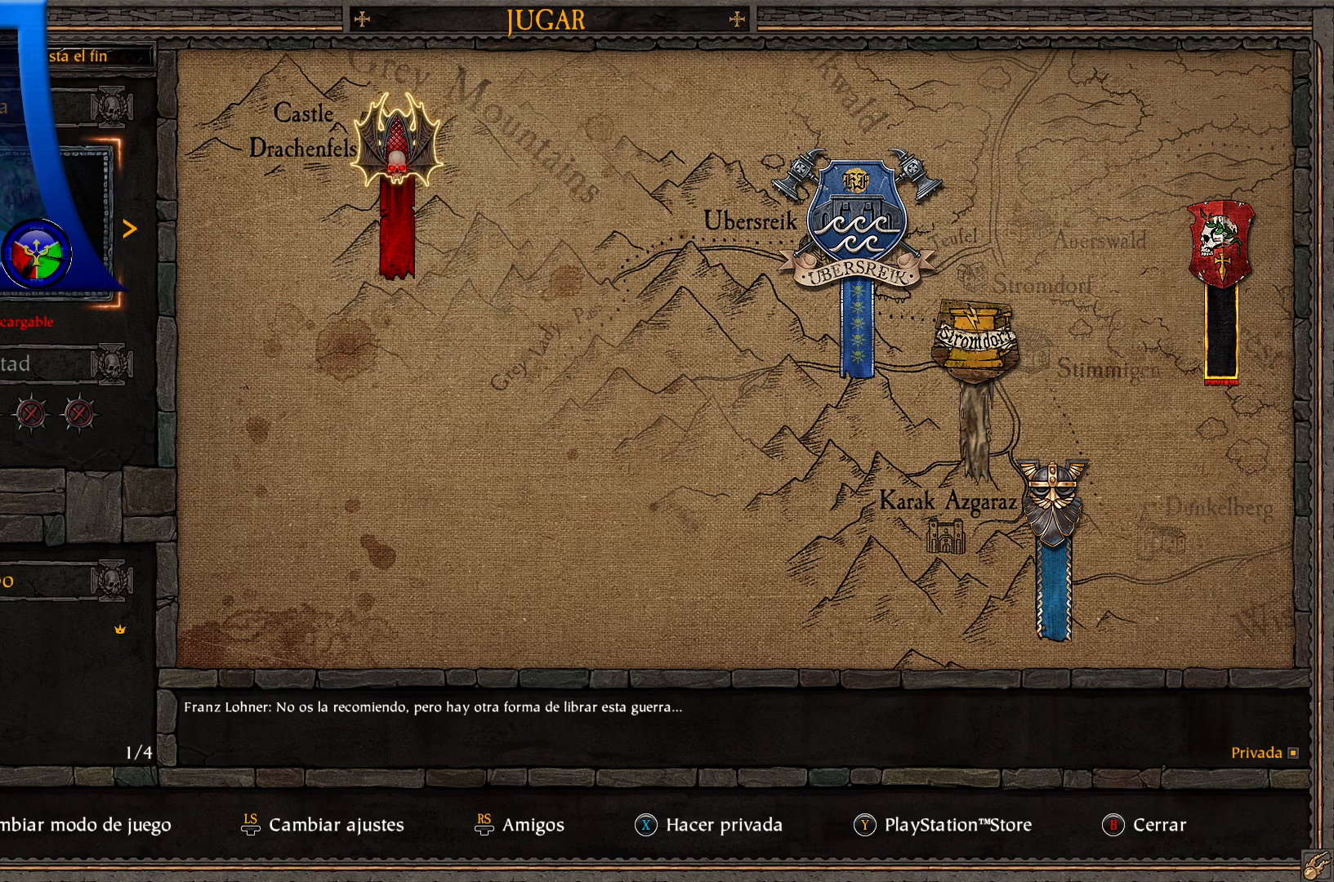
{"dt_ms": 500, "buttons": [], "left_stick": "center", "right_stick": "center", "events": [[33, "left_stick", "right"], [233, "left_stick", "center"]]}
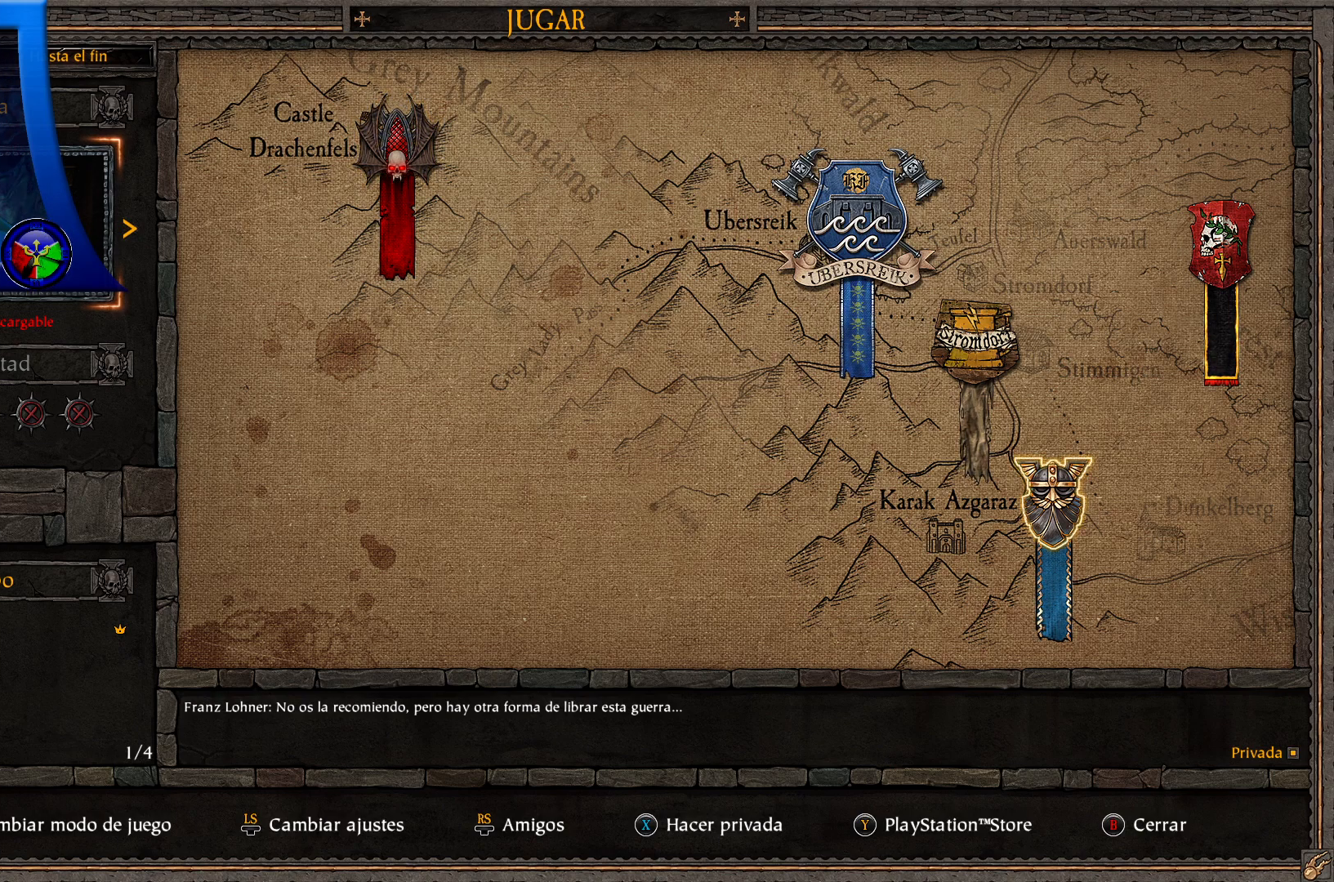
{"dt_ms": 500, "buttons": [], "left_stick": "center", "right_stick": "center", "events": [[83, "left_stick", "left"], [317, "left_stick", "center"]]}
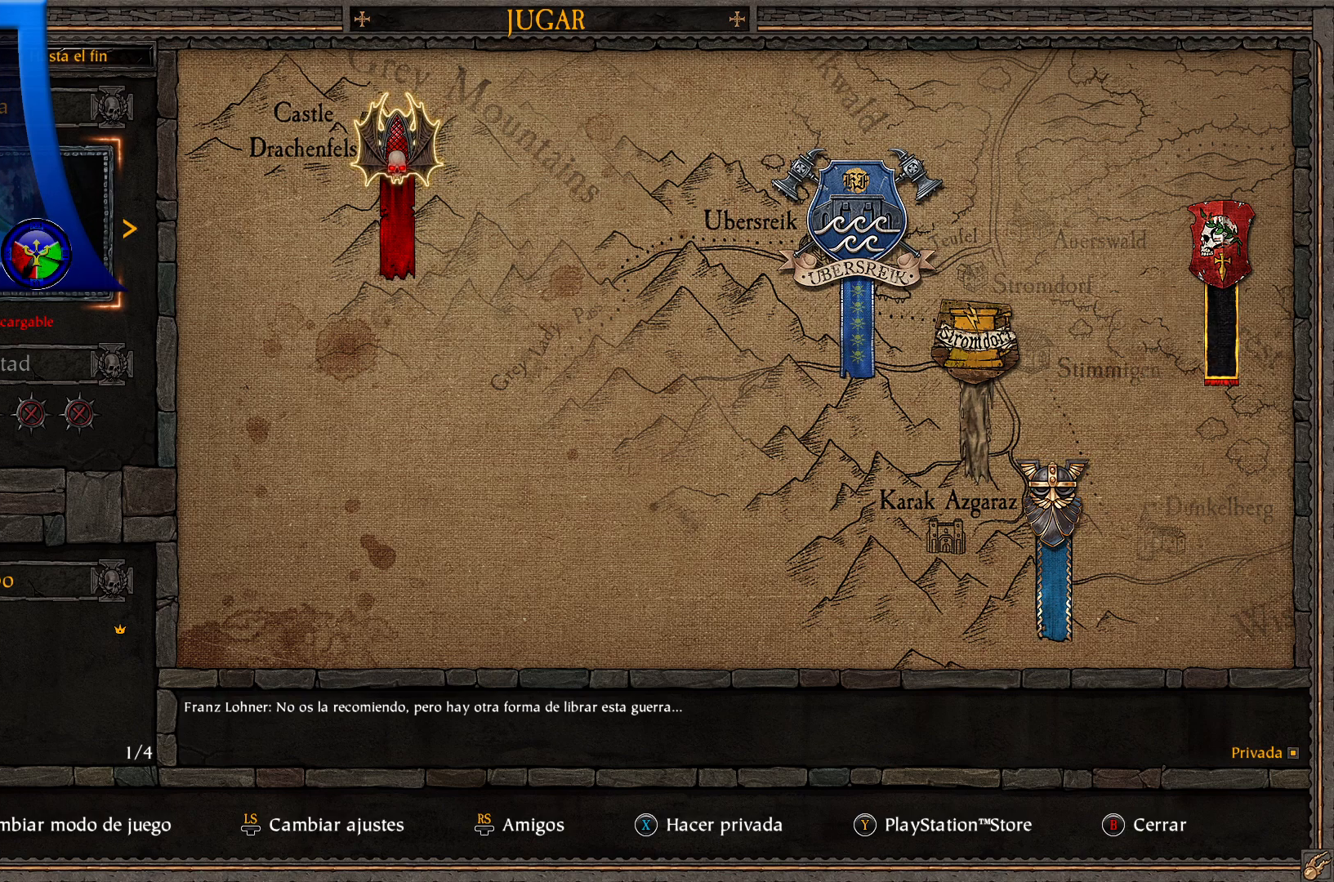
{"dt_ms": 500, "buttons": [], "left_stick": "center", "right_stick": "center"}
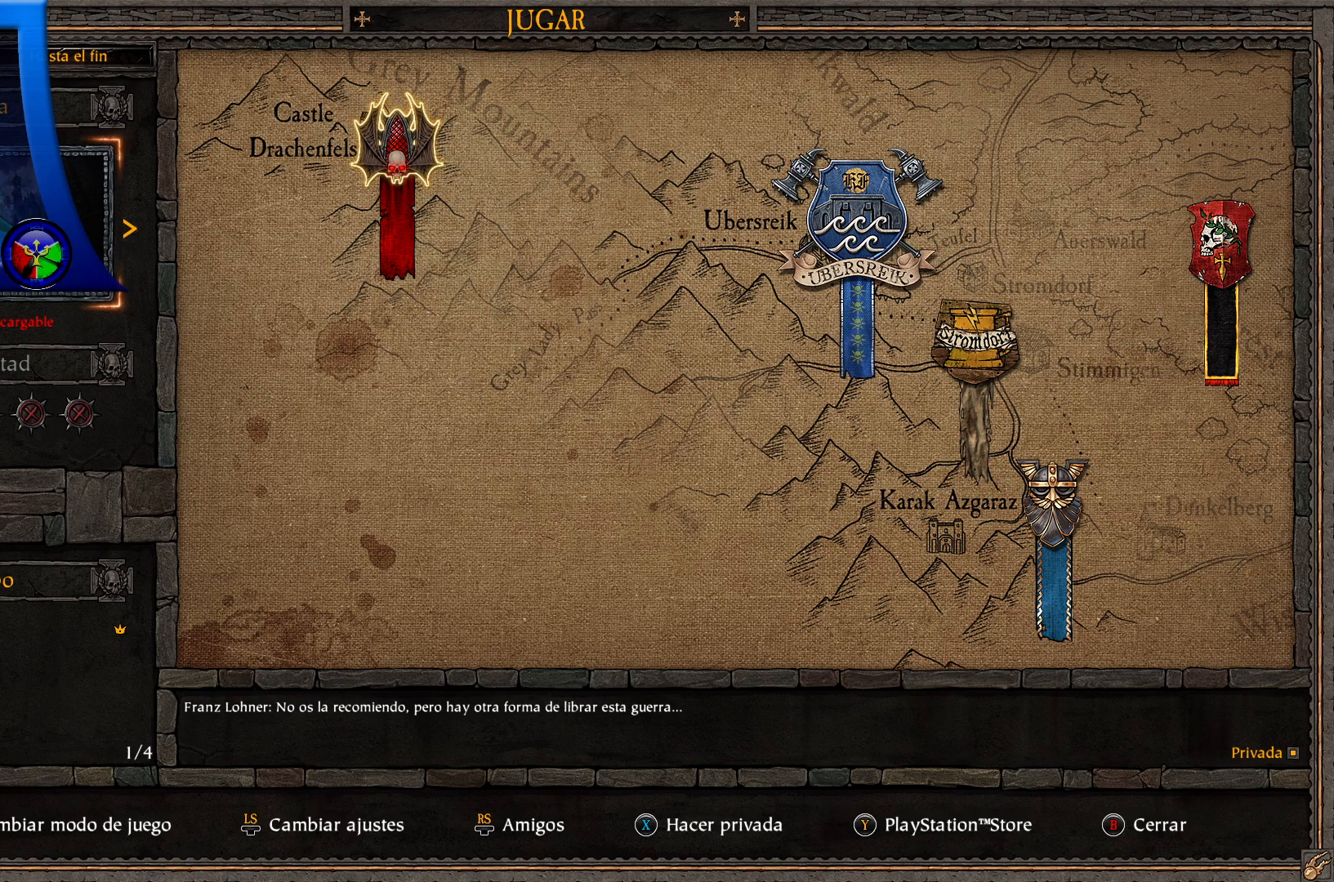
{"dt_ms": 500, "buttons": [], "left_stick": "center", "right_stick": "center", "events": []}
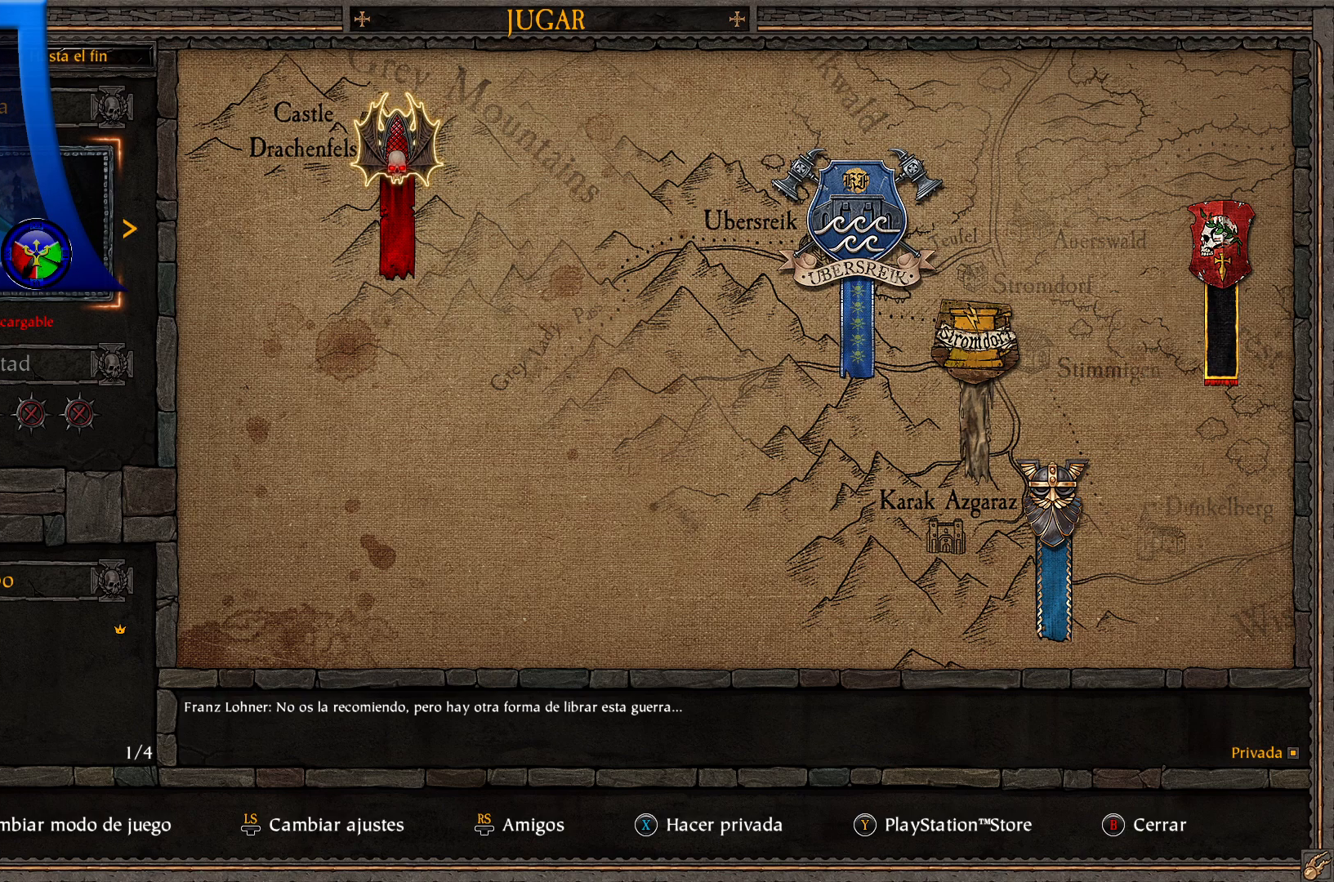
{"dt_ms": 500, "buttons": [], "left_stick": "right", "right_stick": "center", "events": [[367, "left_stick", "right"]]}
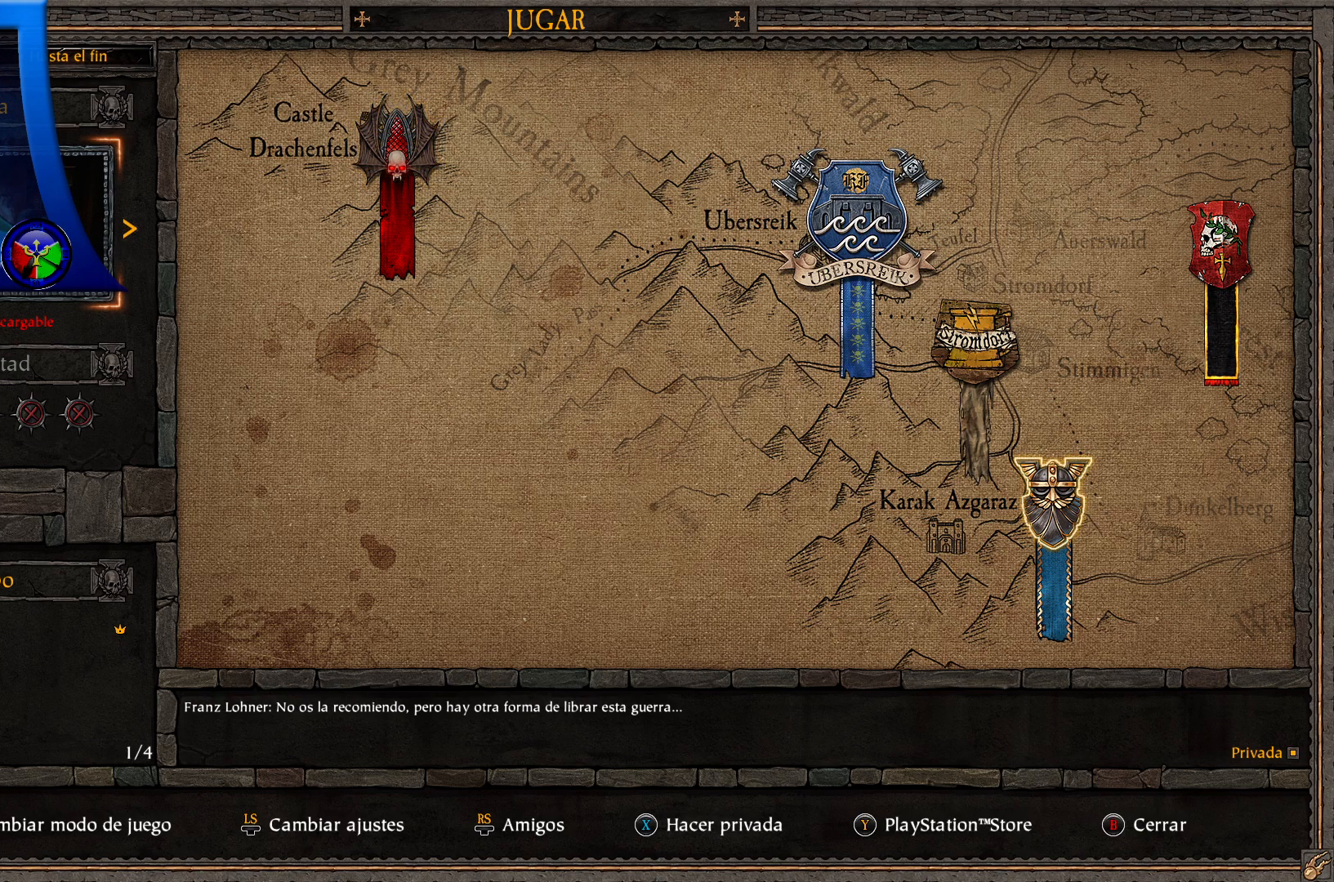
{"dt_ms": 500, "buttons": [], "left_stick": "up", "right_stick": "center", "events": [[133, "left_stick", "center"], [350, "left_stick", "up"]]}